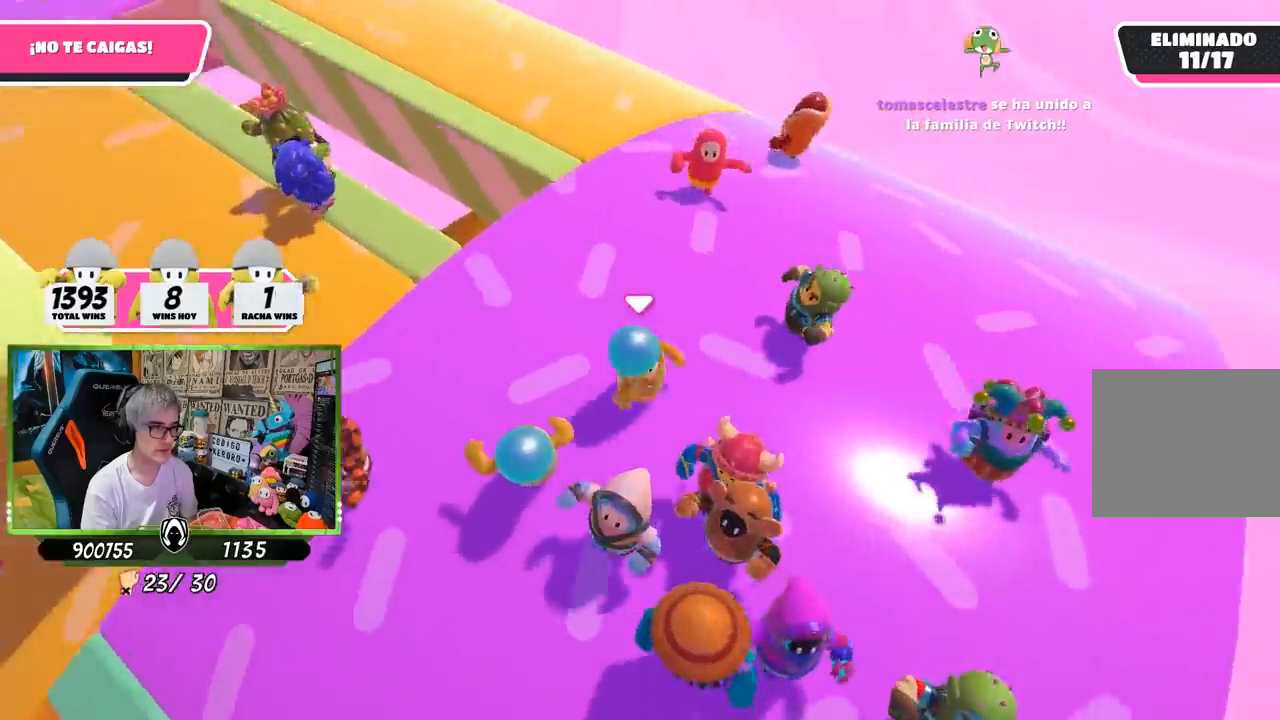
Gameplay with a controller (PlayStation layout); each line is a JSON object with the inputs held at the frame after it. "events" lists button and stick changes between this image and that frame as [ms after this image, input, new state], when the widget could be followed in between.
{"buttons": [], "left_stick": "left", "right_stick": "down", "events": [[117, "right_stick", "down"], [217, "left_stick", "right"], [317, "left_stick", "left"]]}
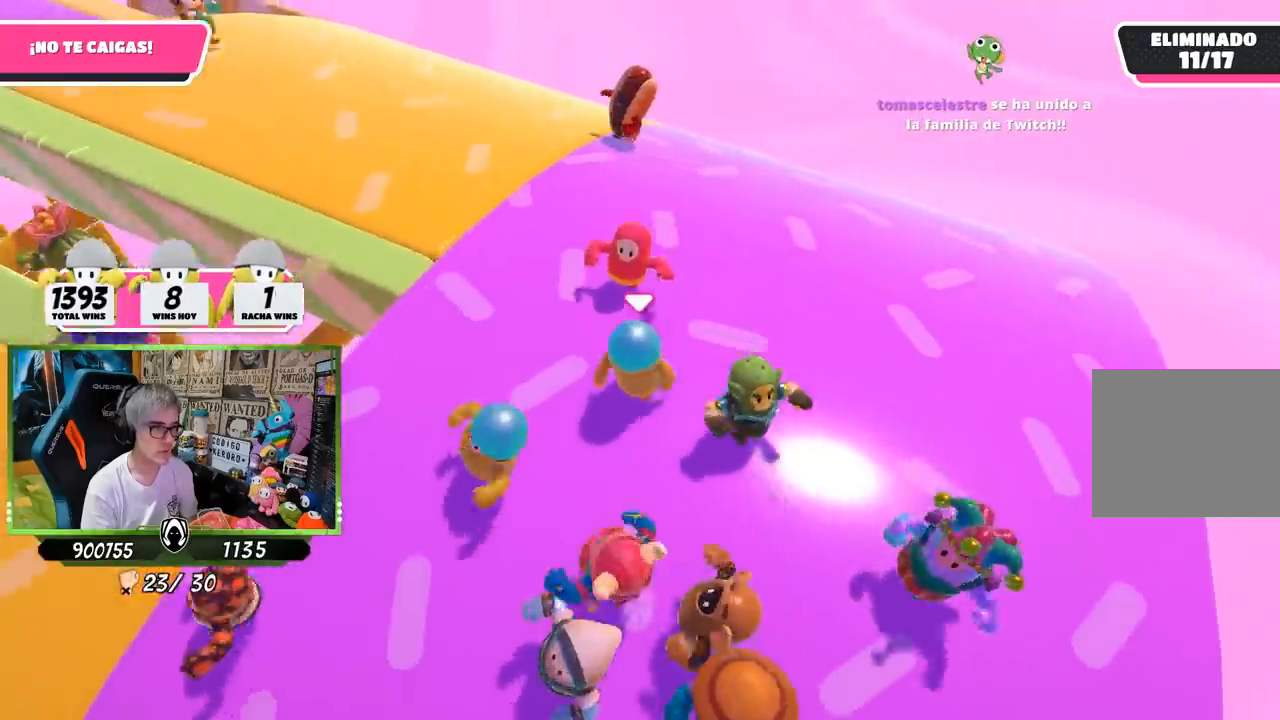
{"buttons": [], "left_stick": "up", "right_stick": "down-left", "events": [[17, "left_stick", "up-left"], [333, "left_stick", "up"], [350, "right_stick", "down-left"]]}
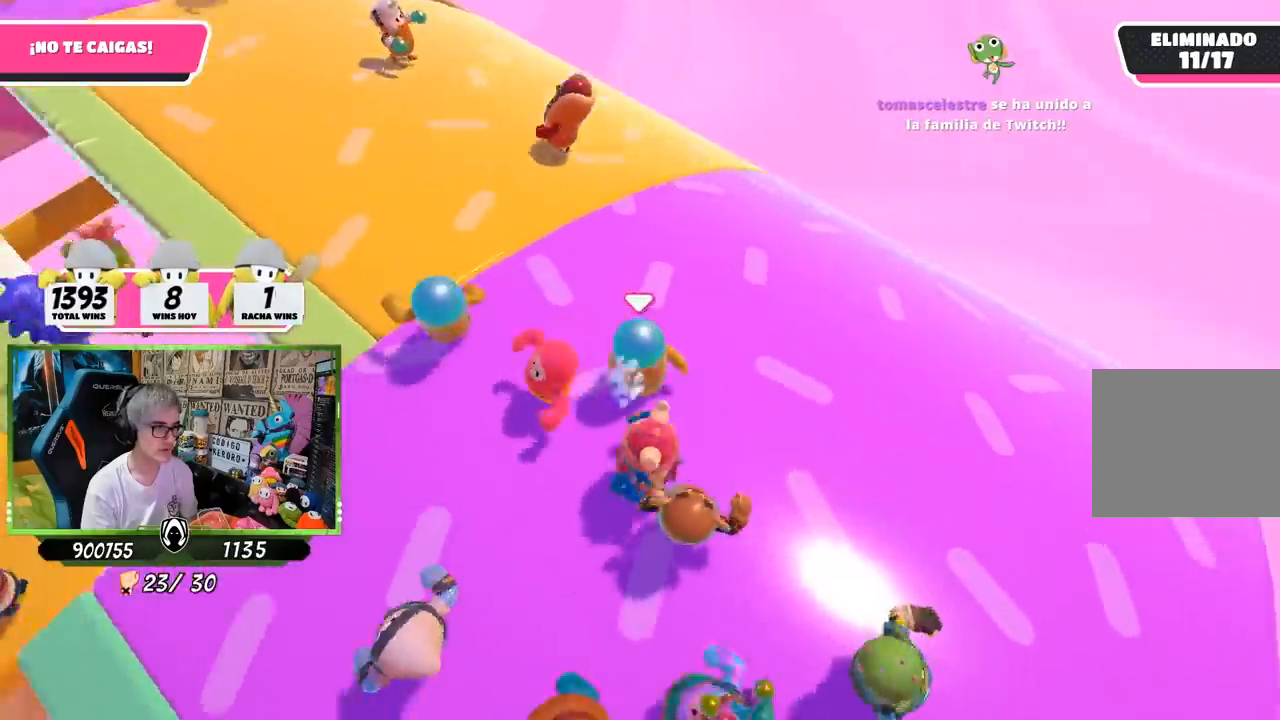
{"buttons": [], "left_stick": "up", "right_stick": "center", "events": [[17, "right_stick", "left"], [83, "left_stick", "up-left"], [350, "left_stick", "up"], [383, "right_stick", "center"]]}
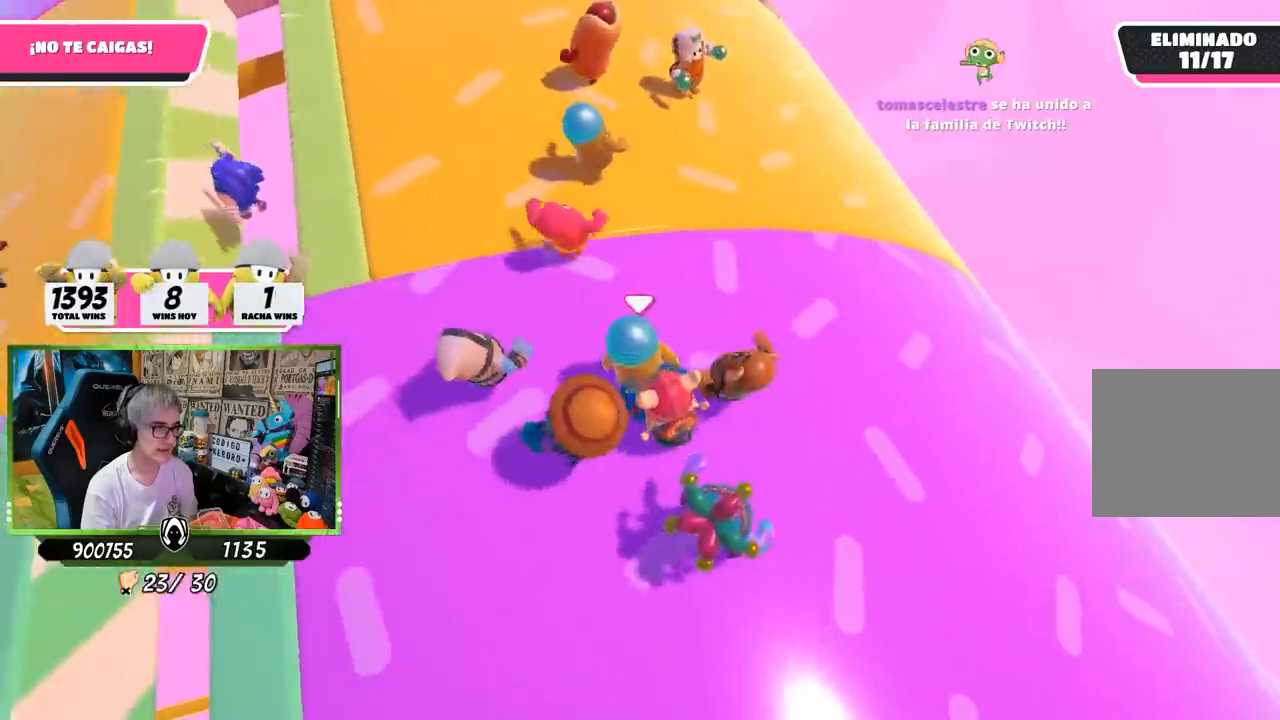
{"buttons": [], "left_stick": "up", "right_stick": "center", "events": []}
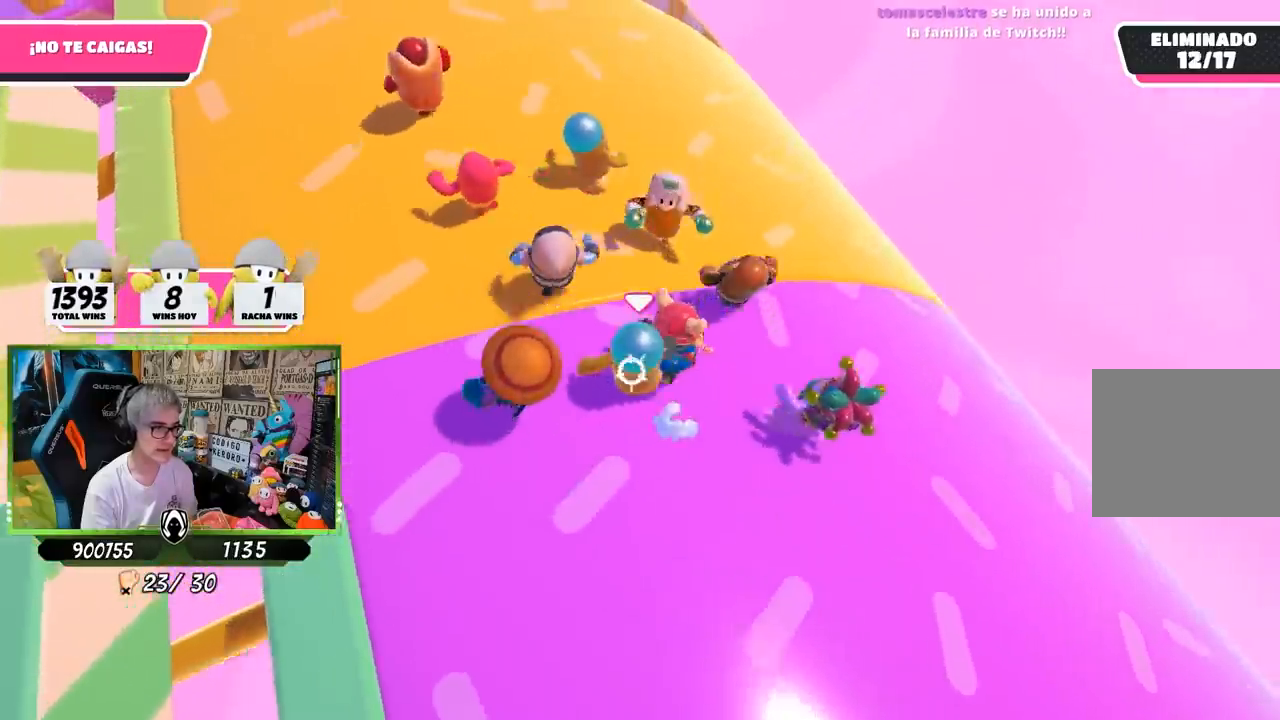
{"buttons": [], "left_stick": "up", "right_stick": "center", "events": []}
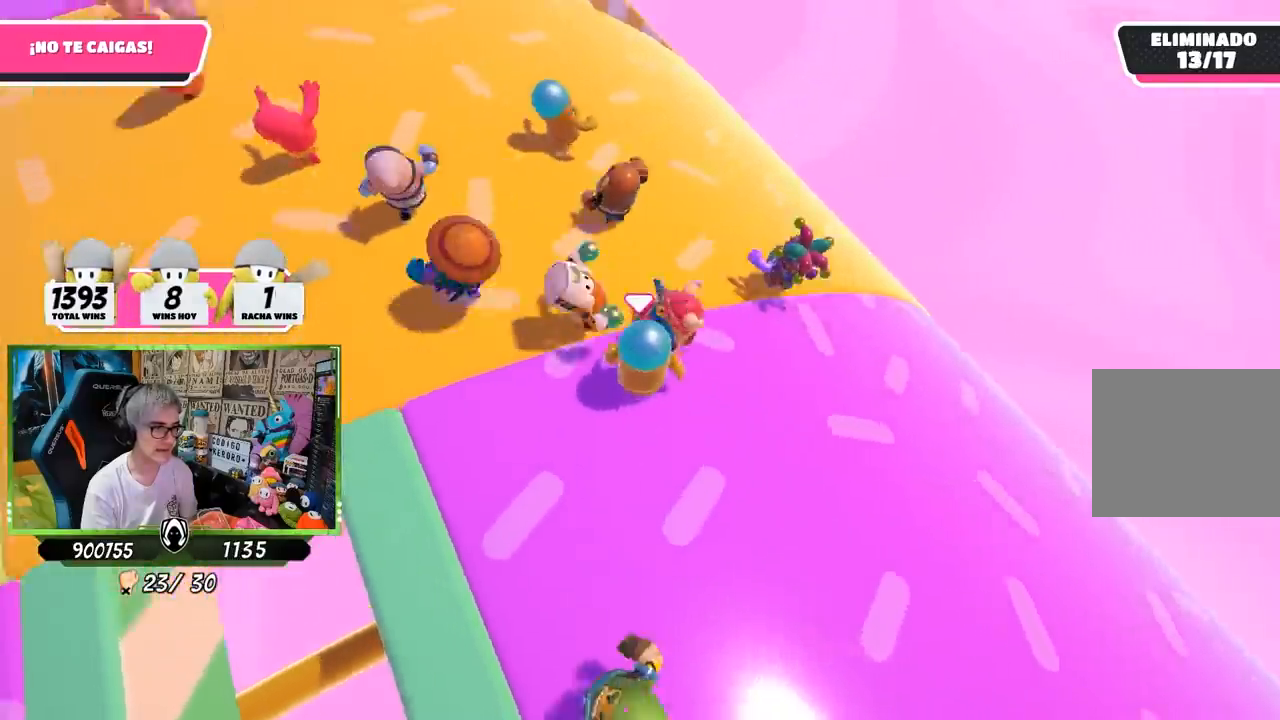
{"buttons": [], "left_stick": "up-left", "right_stick": "center", "events": [[83, "left_stick", "up-left"]]}
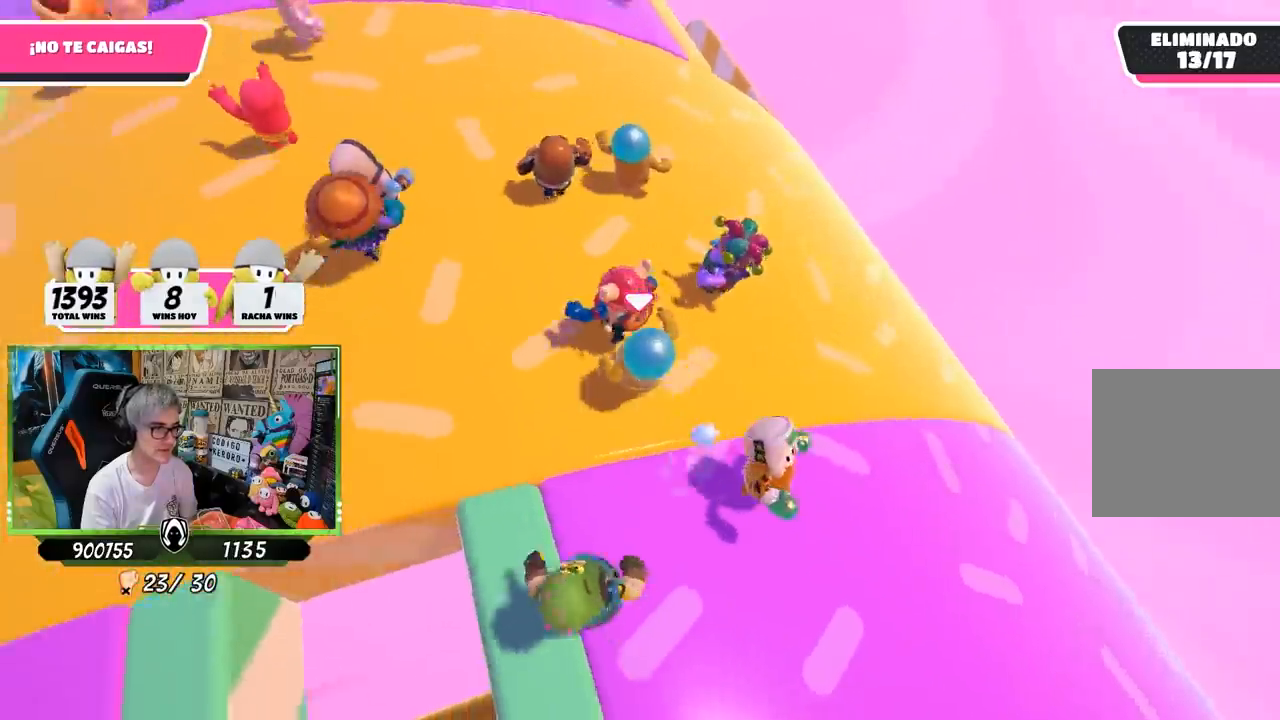
{"buttons": [], "left_stick": "center", "right_stick": "center", "events": [[50, "left_stick", "up"], [83, "right_stick", "down"], [217, "right_stick", "center"], [283, "left_stick", "right"], [383, "left_stick", "left"], [483, "left_stick", "center"]]}
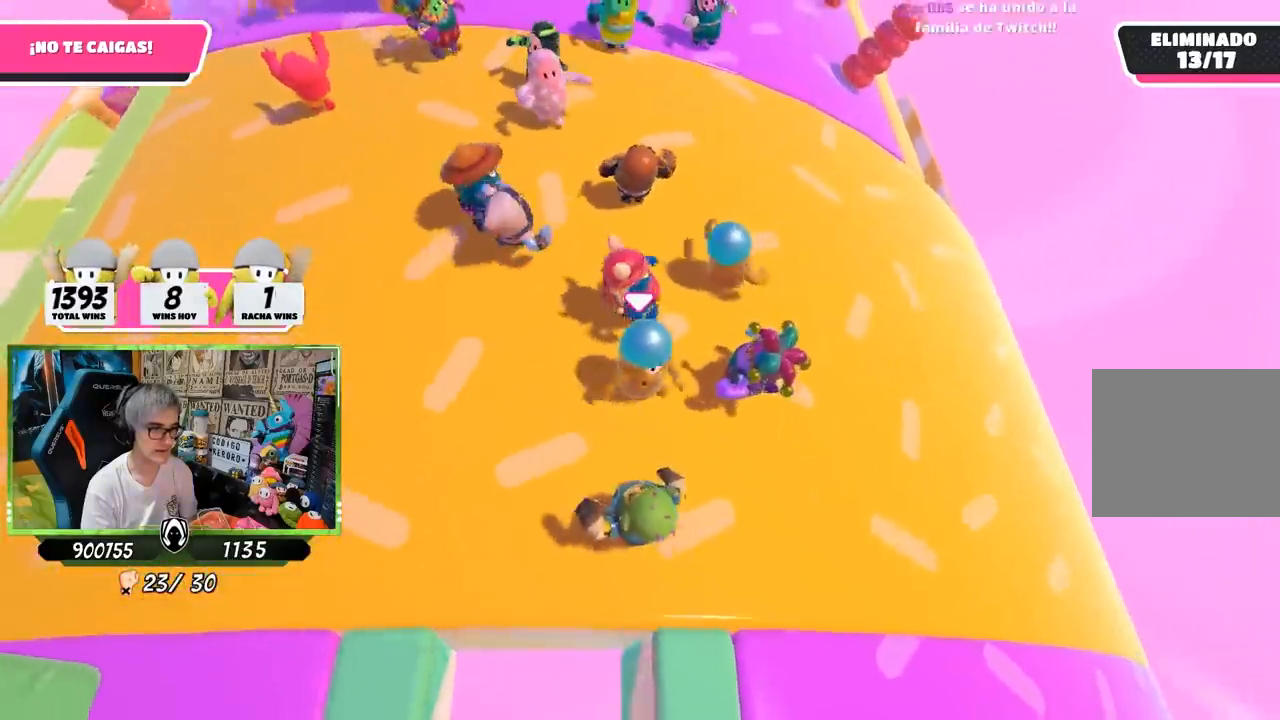
{"buttons": [], "left_stick": "center", "right_stick": "down-left", "events": [[17, "left_stick", "right"], [200, "left_stick", "down-left"], [267, "left_stick", "center"], [317, "left_stick", "right"], [383, "right_stick", "down-left"], [450, "left_stick", "center"]]}
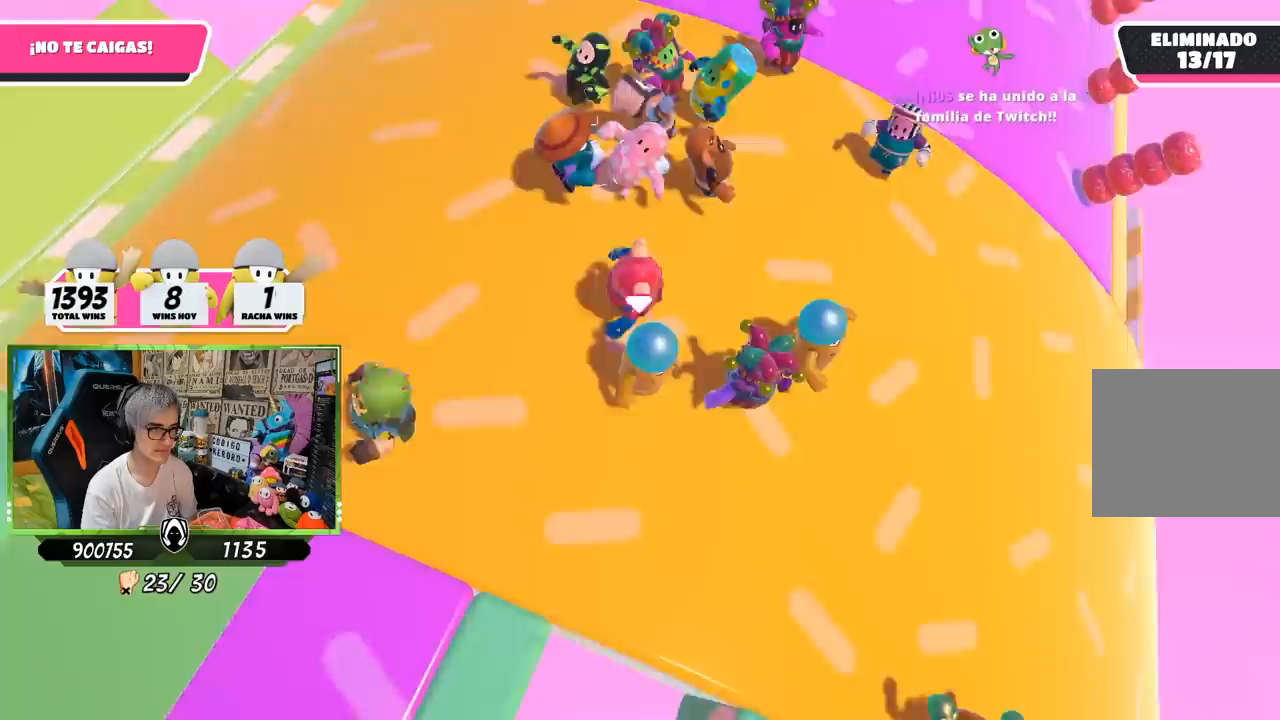
{"buttons": [], "left_stick": "center", "right_stick": "left", "events": [[133, "right_stick", "left"], [183, "L2", "down"], [183, "left_stick", "right"], [250, "left_stick", "center"], [350, "L2", "up"]]}
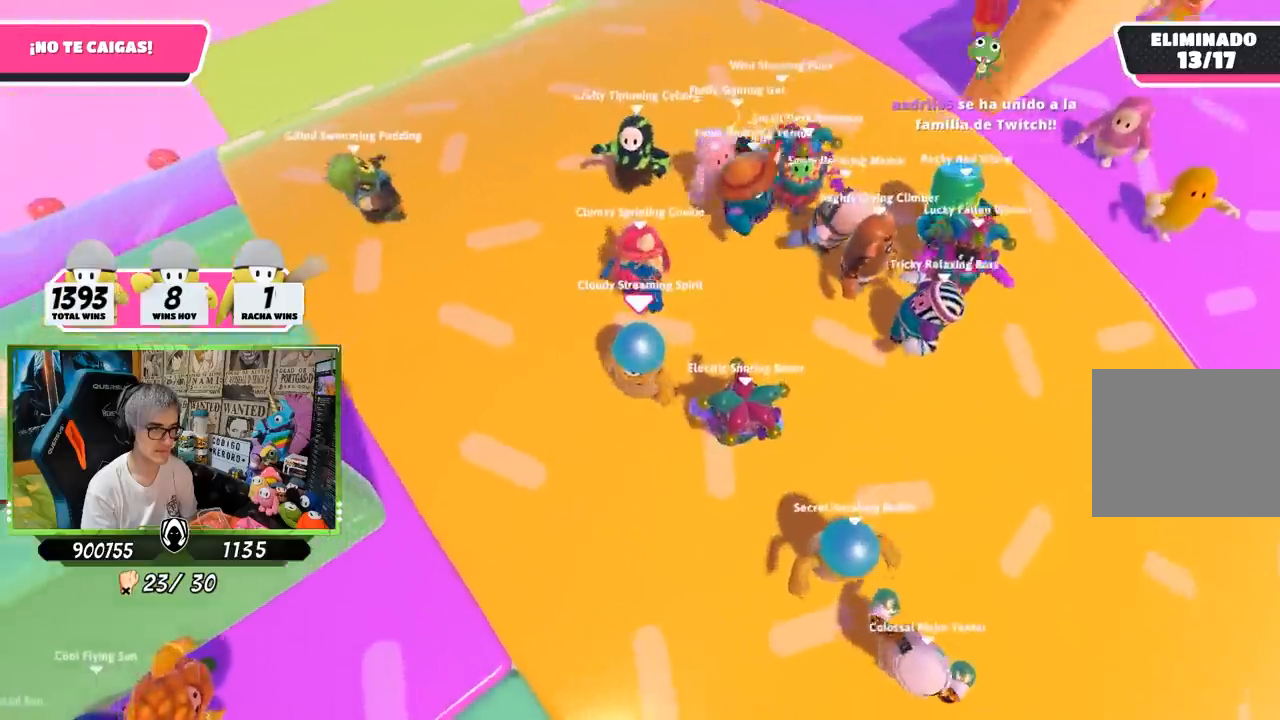
{"buttons": [], "left_stick": "left", "right_stick": "left", "events": [[283, "left_stick", "down-right"], [417, "left_stick", "left"]]}
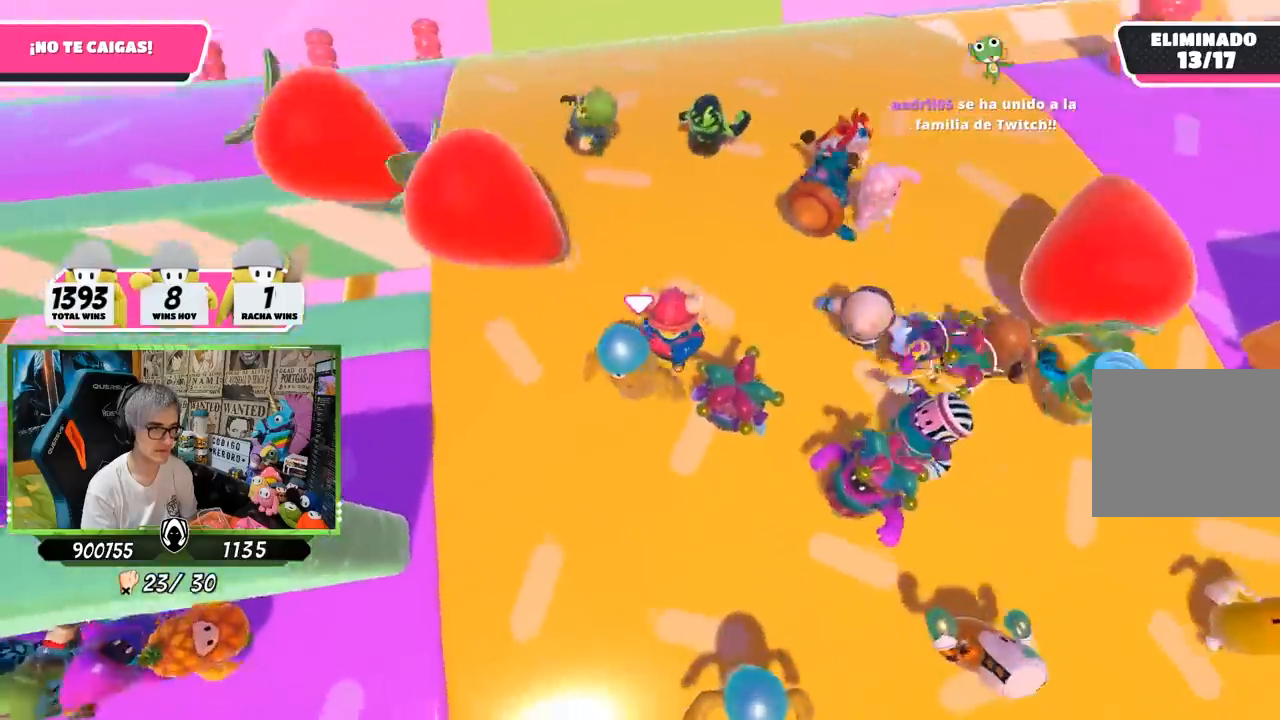
{"buttons": ["R1"], "left_stick": "up-left", "right_stick": "center", "events": [[17, "L2", "down"], [50, "left_stick", "down-right"], [150, "left_stick", "up-right"], [183, "L2", "up"], [283, "right_stick", "center"], [350, "R1", "down"], [350, "left_stick", "up-left"]]}
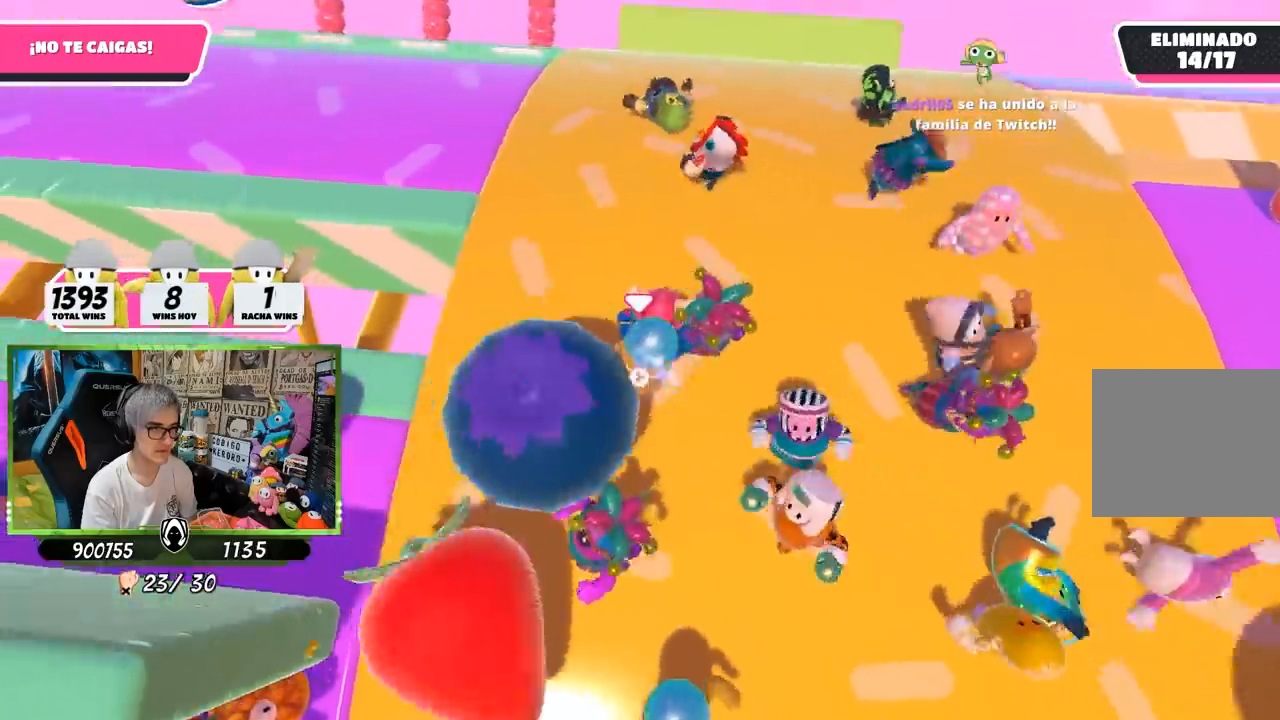
{"buttons": ["R1"], "left_stick": "up", "right_stick": "center", "events": [[17, "left_stick", "up"], [50, "R1", "up"], [217, "left_stick", "up-left"], [317, "left_stick", "up"], [450, "R1", "down"]]}
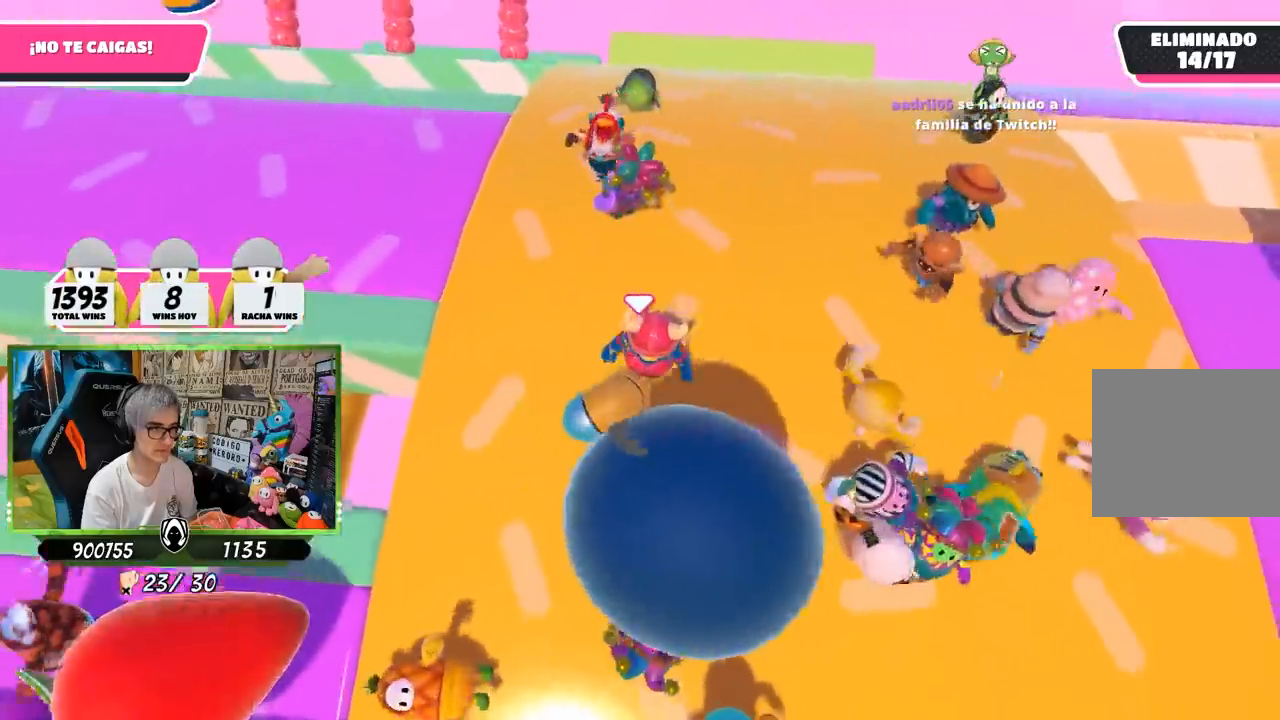
{"buttons": ["R1"], "left_stick": "up-left", "right_stick": "center", "events": [[483, "left_stick", "up-left"]]}
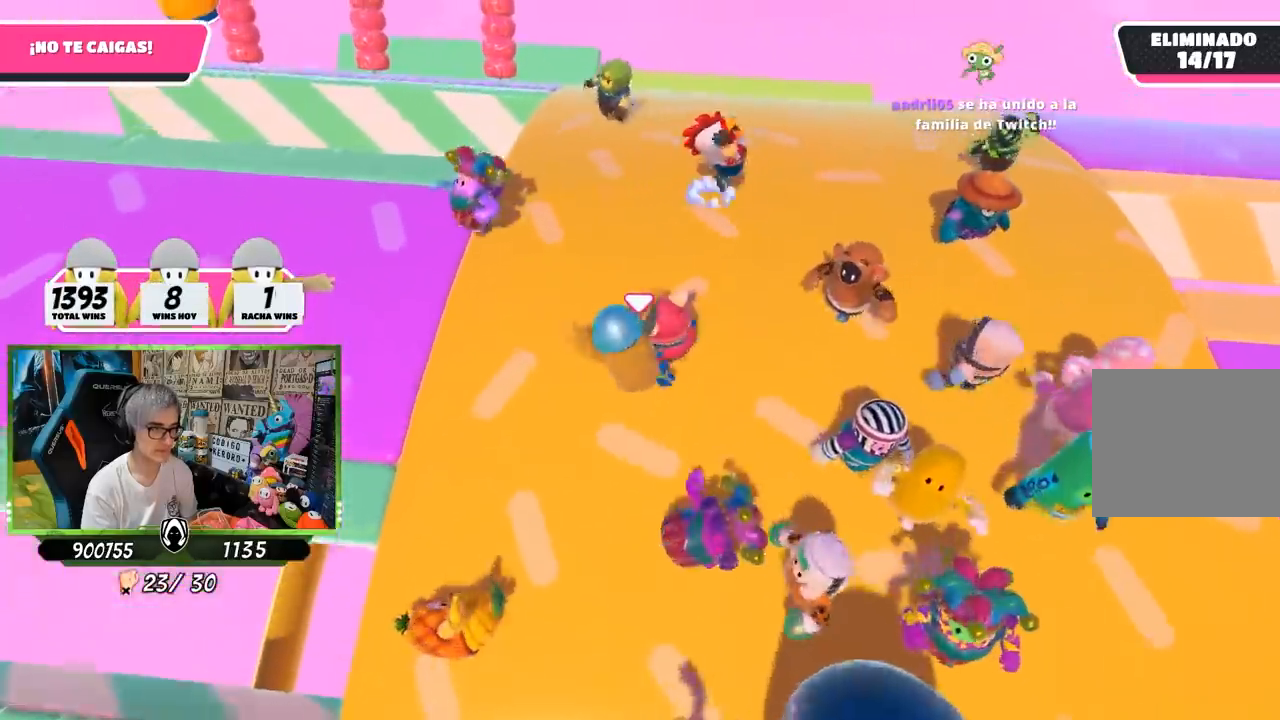
{"buttons": [], "left_stick": "left", "right_stick": "center", "events": [[100, "R1", "up"], [183, "left_stick", "right"], [350, "left_stick", "left"]]}
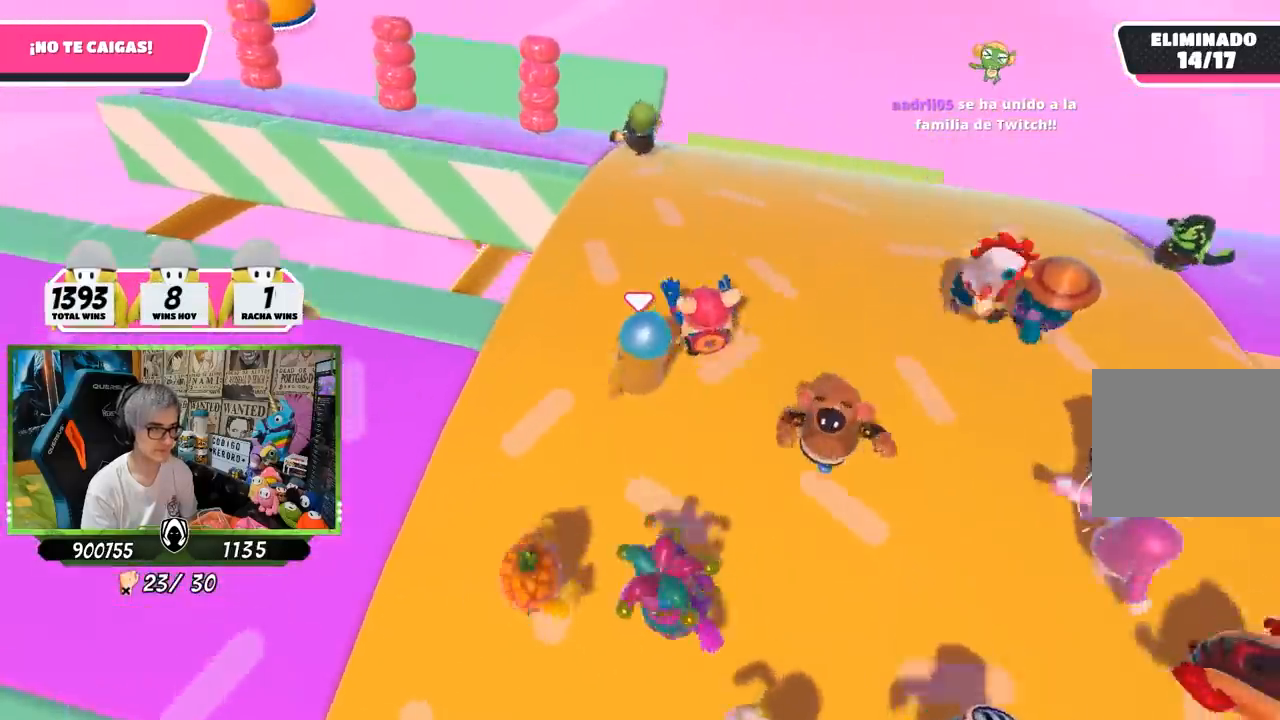
{"buttons": [], "left_stick": "up-left", "right_stick": "down", "events": [[17, "left_stick", "up-right"], [100, "left_stick", "right"], [250, "left_stick", "down-left"], [333, "right_stick", "down"], [350, "left_stick", "up-left"]]}
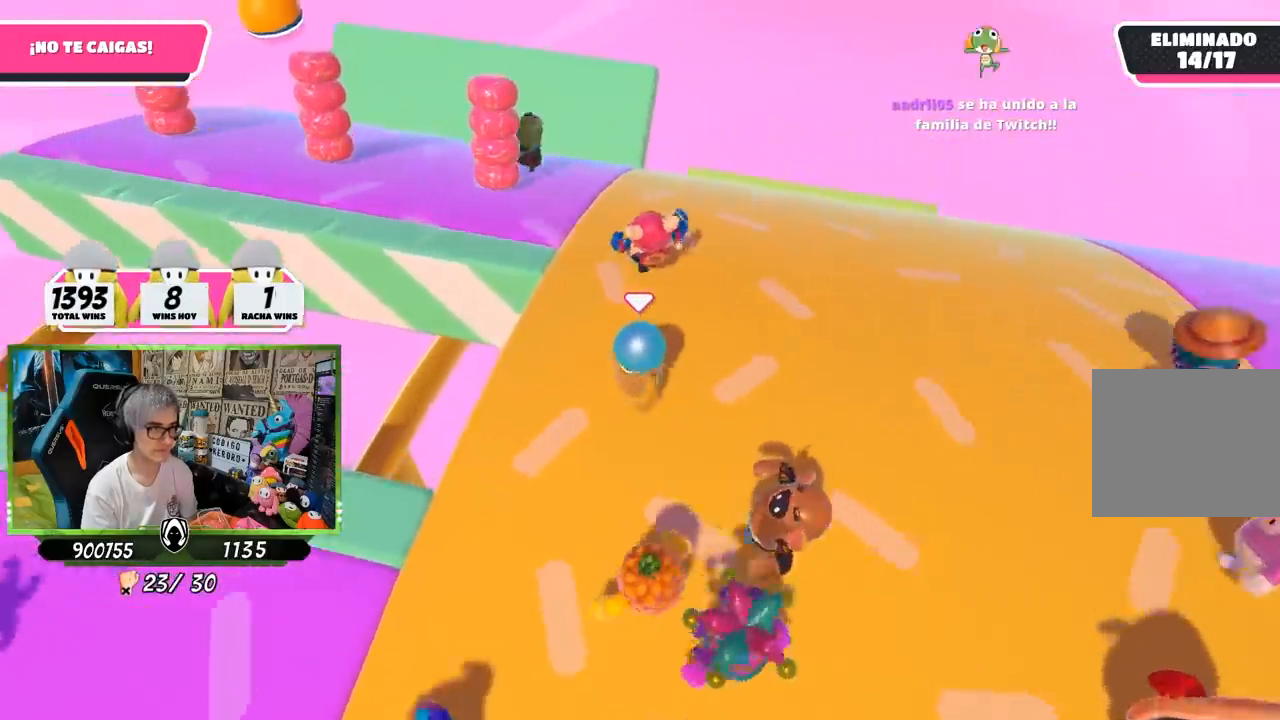
{"buttons": [], "left_stick": "up", "right_stick": "down", "events": [[317, "left_stick", "center"], [367, "left_stick", "up"]]}
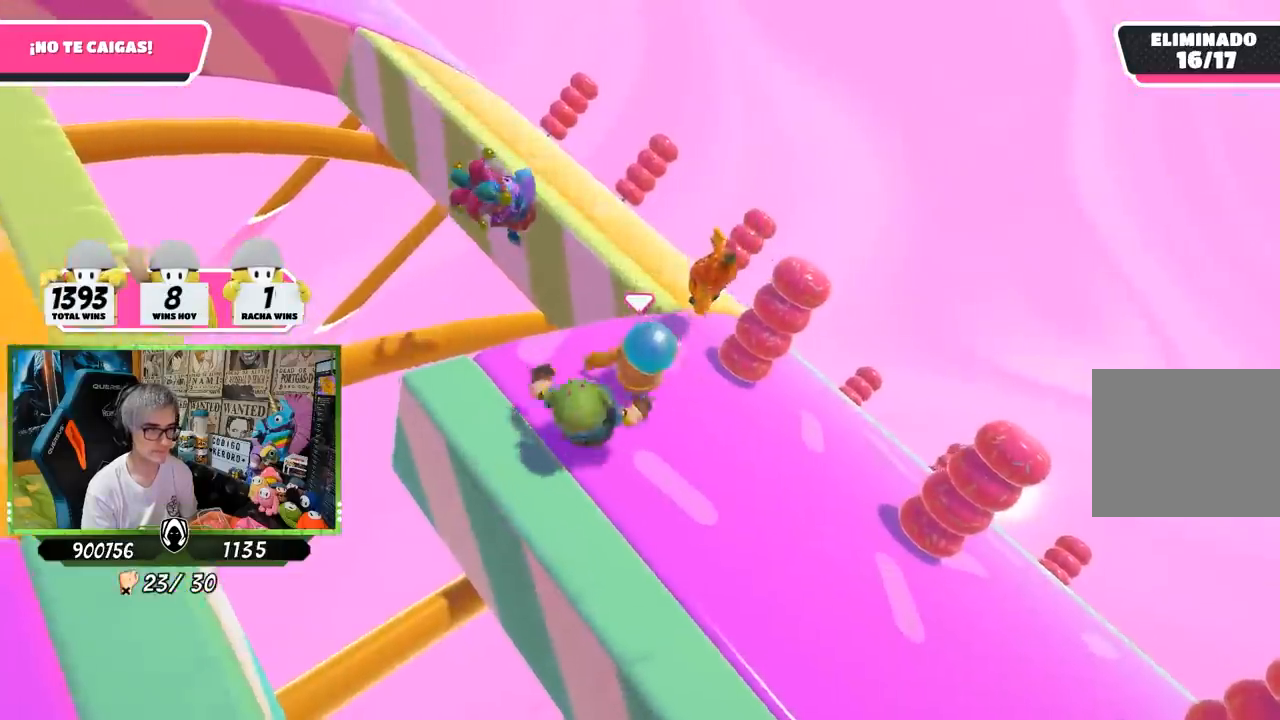
{"buttons": [], "left_stick": "up", "right_stick": "down", "events": []}
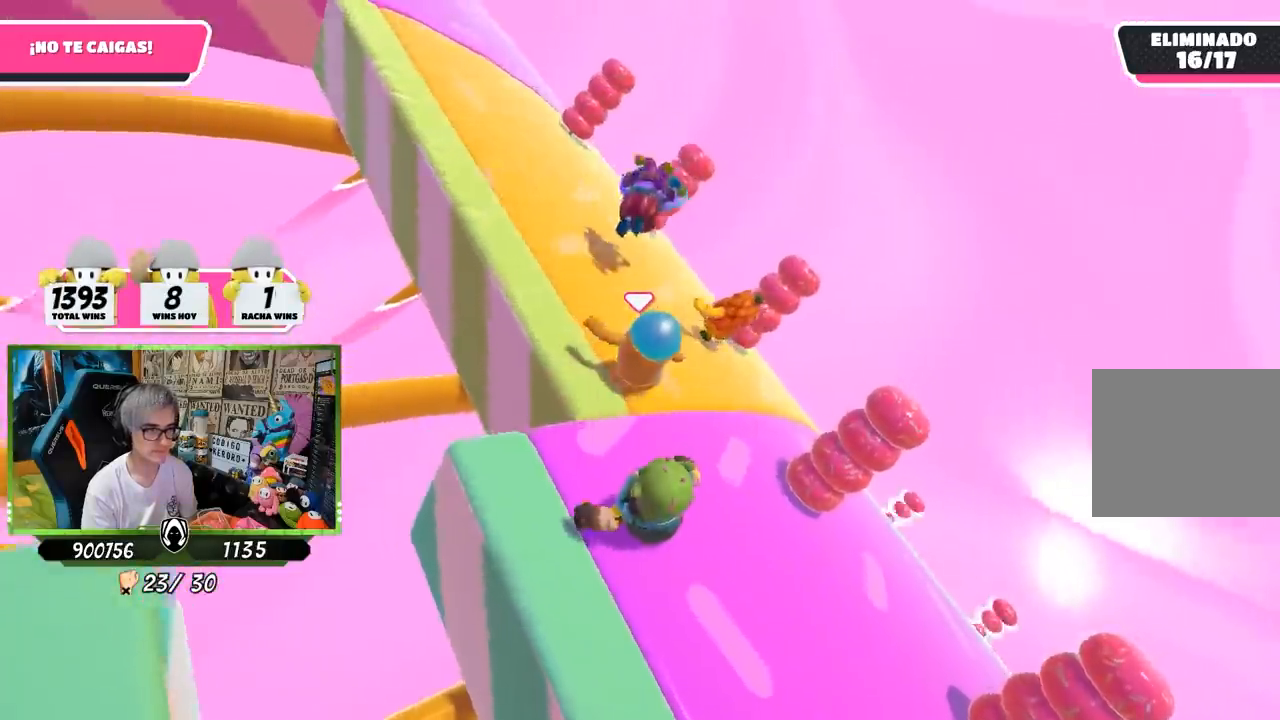
{"buttons": [], "left_stick": "up-left", "right_stick": "center", "events": [[17, "right_stick", "center"], [117, "left_stick", "up-right"], [150, "right_stick", "down"], [350, "right_stick", "center"], [367, "left_stick", "up-left"]]}
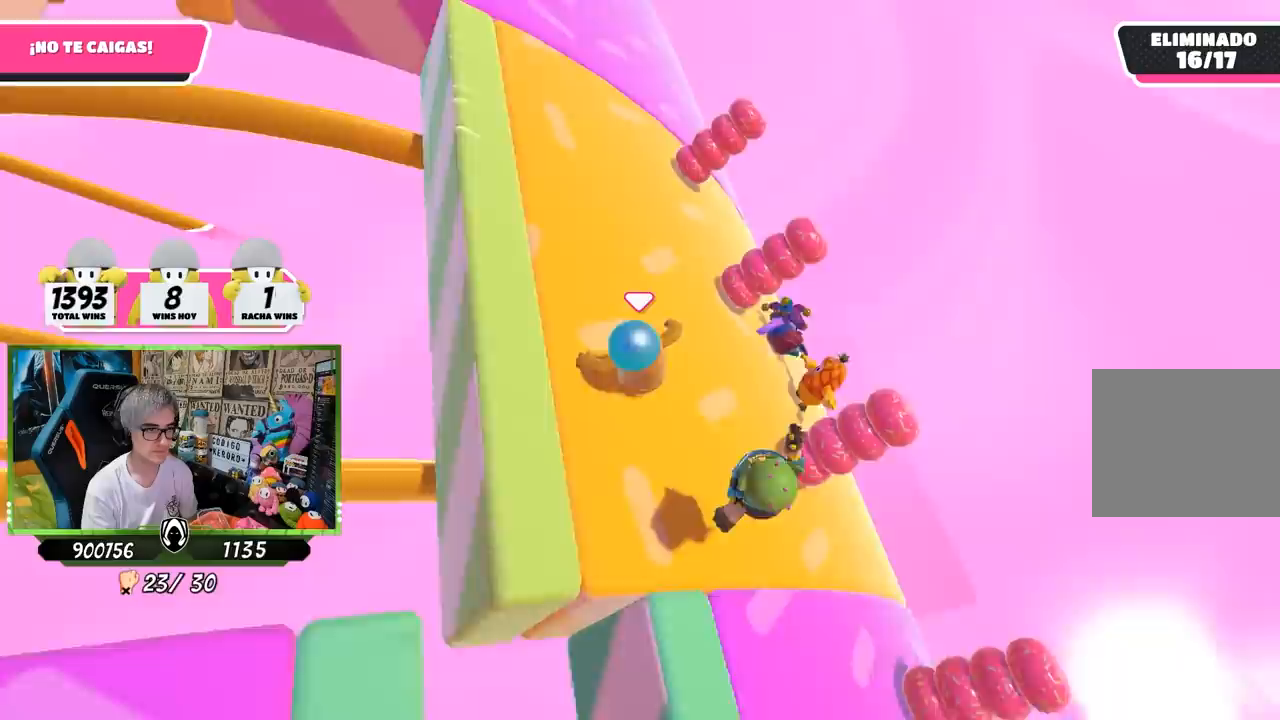
{"buttons": [], "left_stick": "right", "right_stick": "center", "events": [[17, "left_stick", "up"], [250, "left_stick", "down-left"], [417, "left_stick", "right"]]}
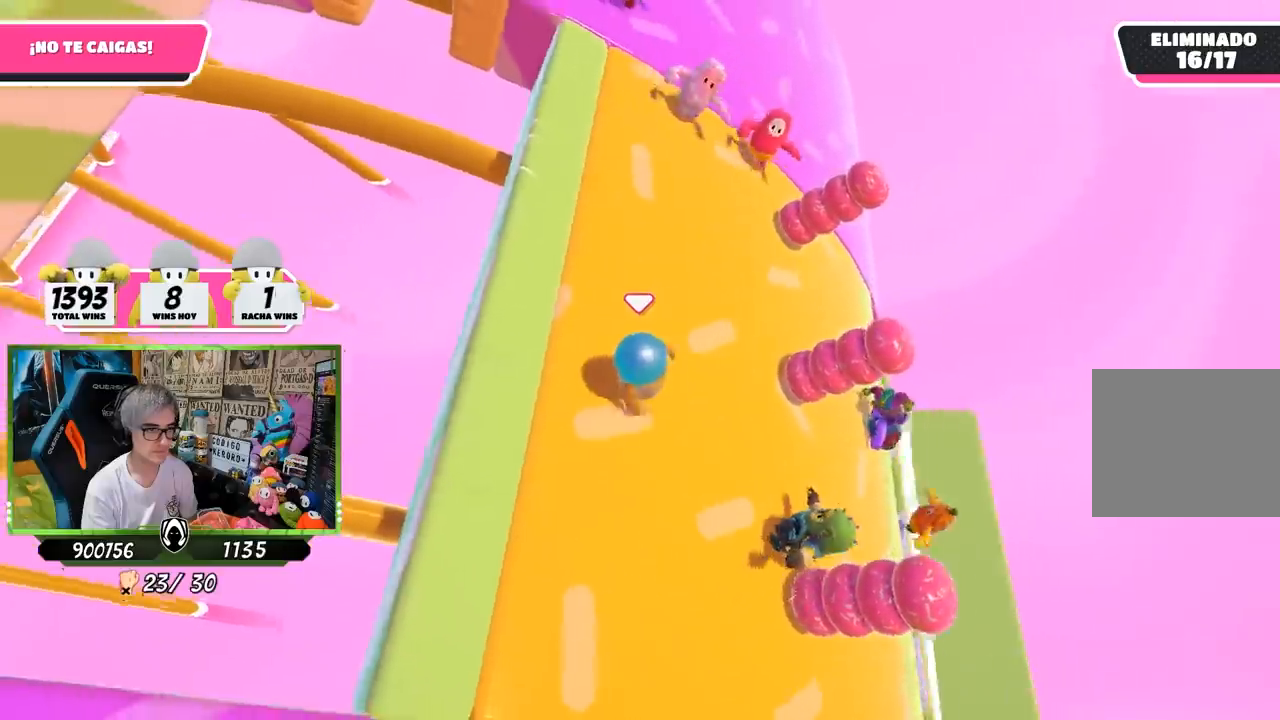
{"buttons": [], "left_stick": "down-left", "right_stick": "up-left", "events": [[83, "left_stick", "up"], [150, "right_stick", "left"], [250, "left_stick", "right"], [317, "right_stick", "up-left"], [417, "left_stick", "down-left"]]}
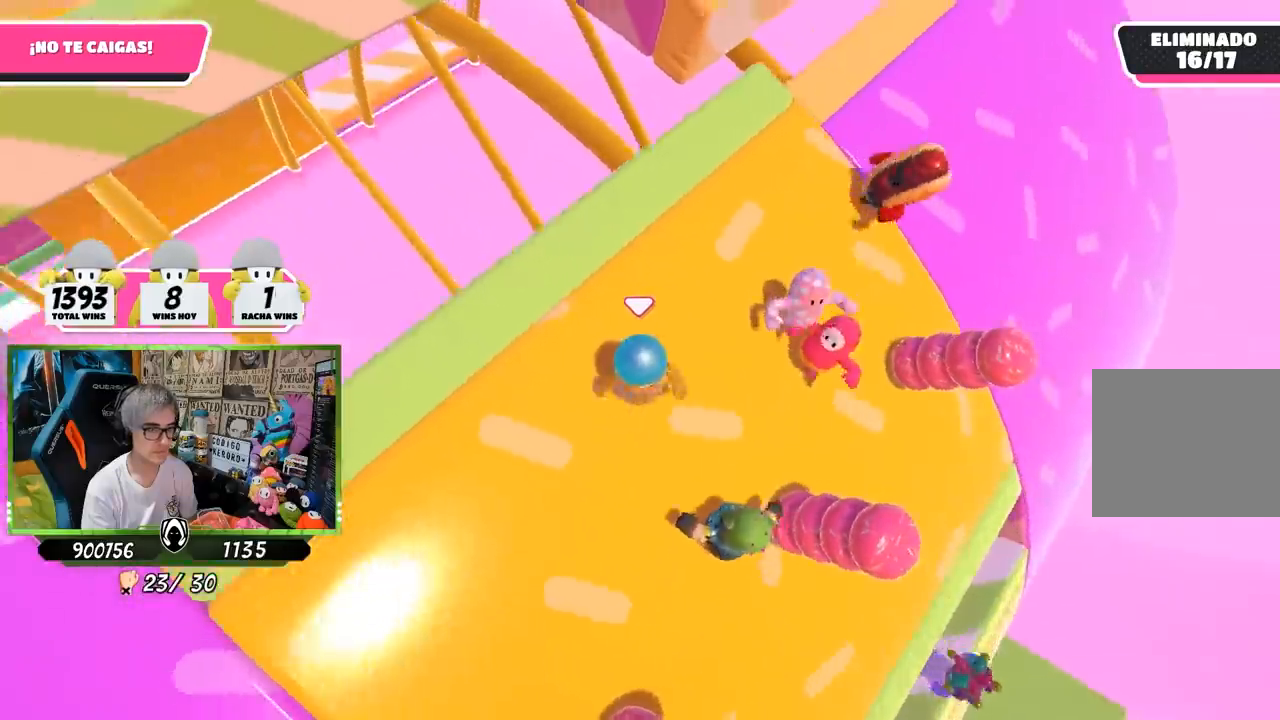
{"buttons": [], "left_stick": "down", "right_stick": "up", "events": [[233, "right_stick", "up"], [383, "left_stick", "down"]]}
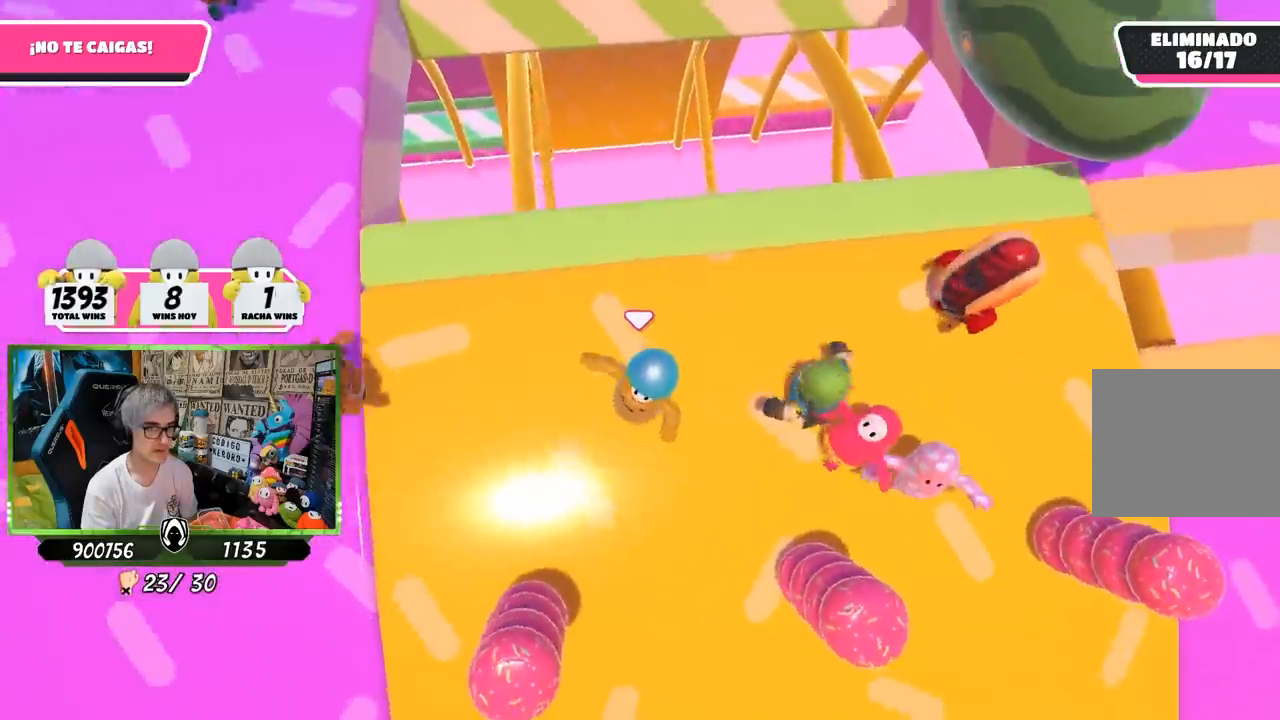
{"buttons": [], "left_stick": "left", "right_stick": "center", "events": [[83, "left_stick", "left"], [183, "left_stick", "right"], [350, "right_stick", "center"], [383, "left_stick", "left"]]}
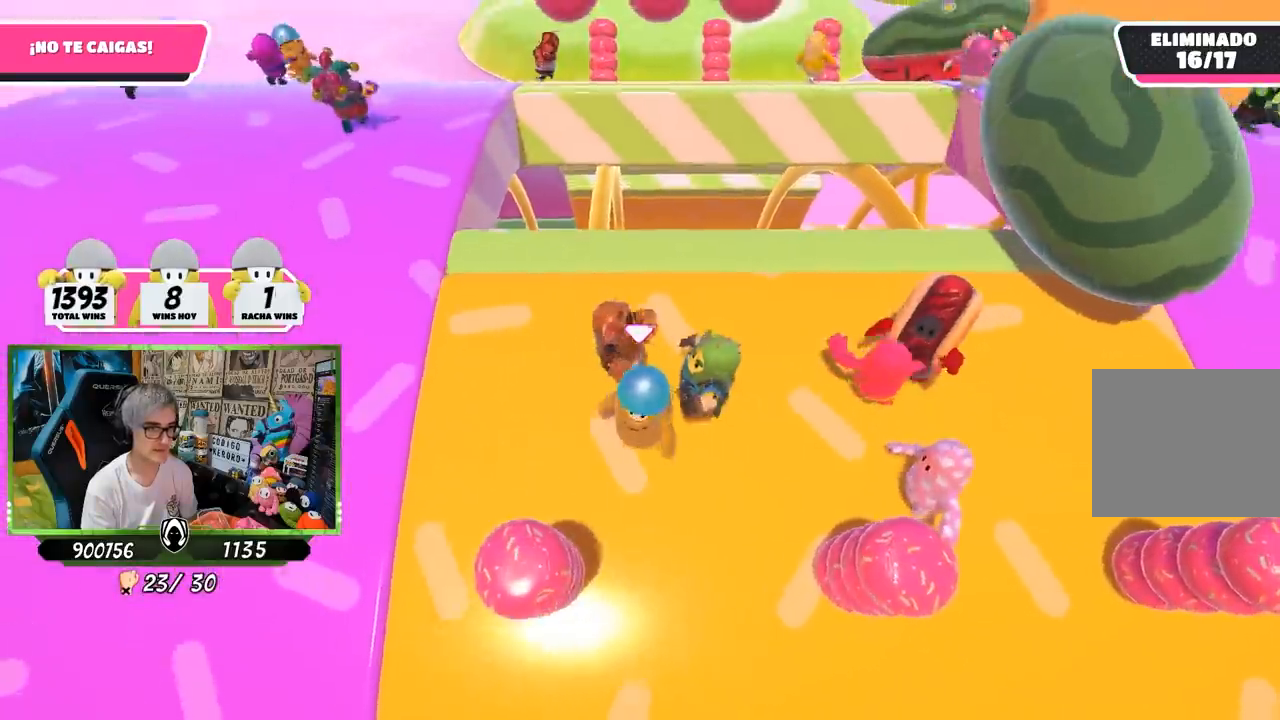
{"buttons": [], "left_stick": "up-right", "right_stick": "center", "events": [[50, "left_stick", "down-right"], [133, "right_stick", "up-right"], [217, "left_stick", "left"], [350, "left_stick", "up-left"], [417, "right_stick", "center"], [450, "left_stick", "up-right"]]}
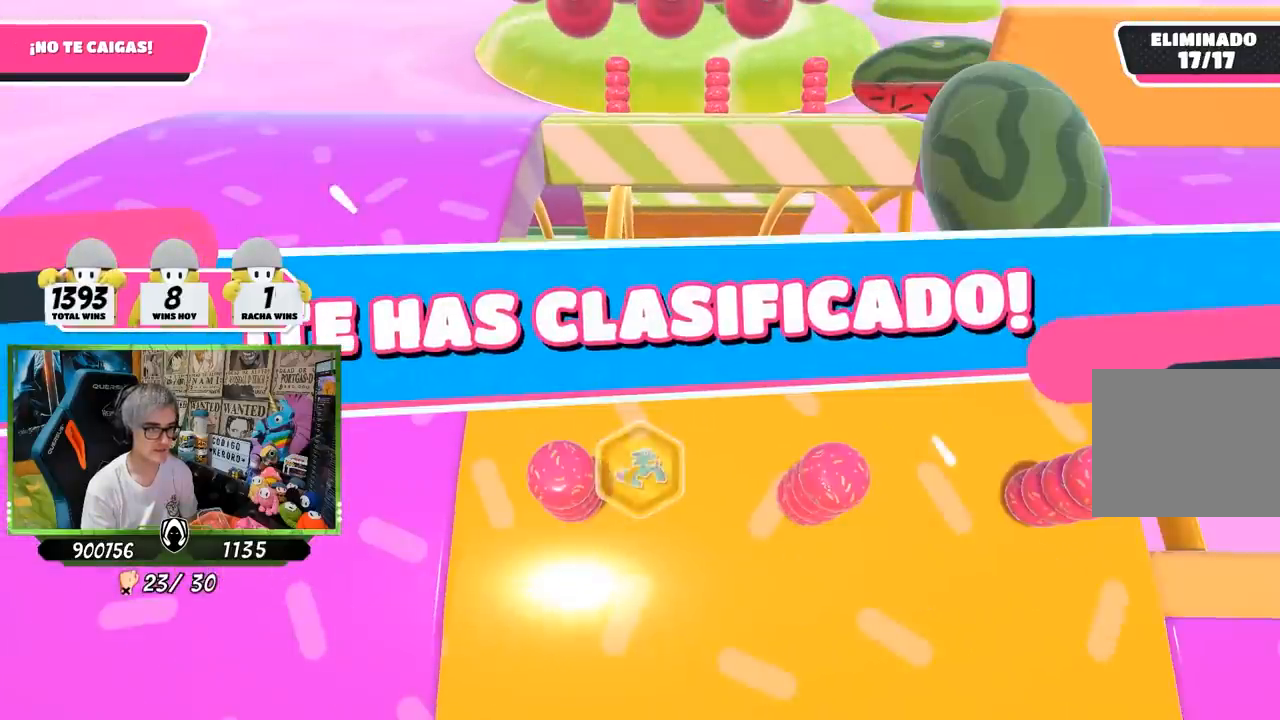
{"buttons": [], "left_stick": "center", "right_stick": "center", "events": [[17, "left_stick", "center"]]}